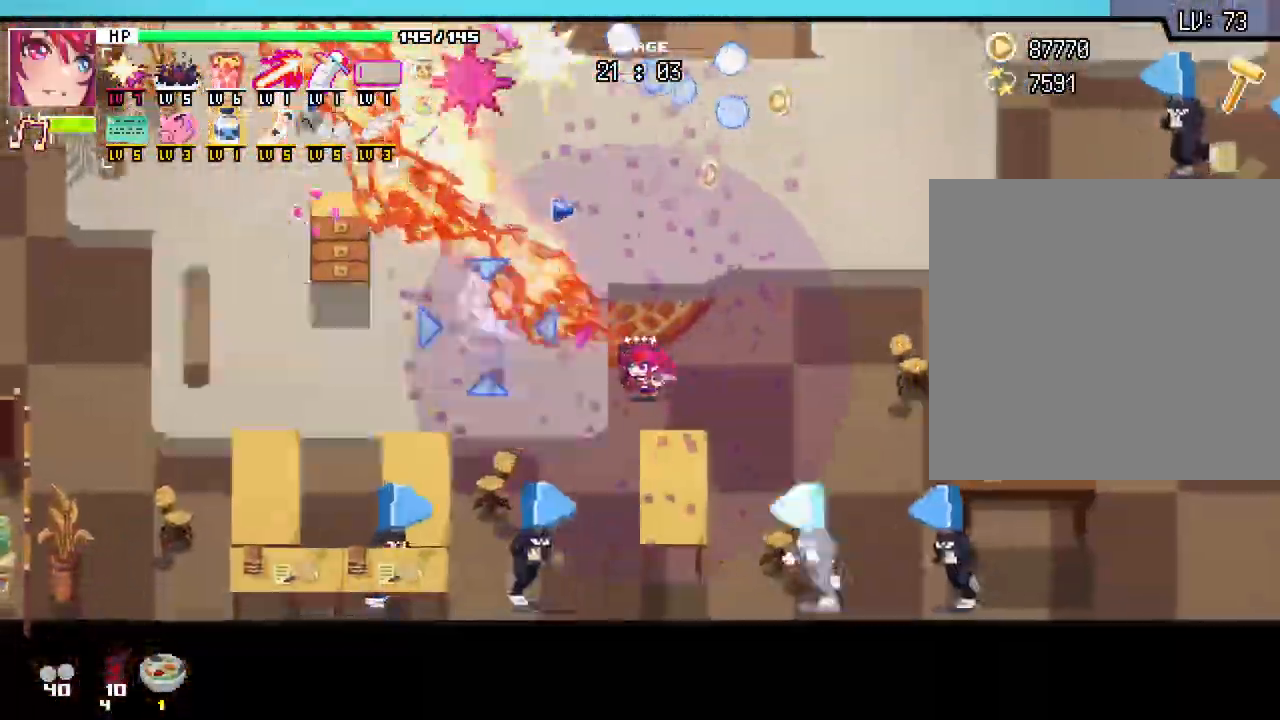
Gameplay with keyboard and mouse; each line is a JSON object with the keys and mouse buttons held at the frame after it. "events" lists presses ("down") and releases ("up") of ".", "/", "0", "1", "2", "3", "4", "5", "6", "7", "8", "9", "a", "alt_l", "alt_r", "b", "backslash", "backspace", "c", "caps_lock", "comma", "ctrl_l", "ctrl_r", "d", "e", "equals", "escape", "f", "f1", "f10", "f11", "f12", "f2", "f3", "f4", "f5", "f6", "f7", "f8", "f9", "g", "h", "i", "j", "k", "l", "lbracket", "m", "minus", "n", "o", "p", "q", "quote", "r", "rbracket", "return", "s", "semicolon", "shift_l", "shift_r", "space", "super", "t", "tab", "tilde", "u", "v", "w", "x", "y", "z", "mouse_left", "mouse_wheel", "mouse_right", "mouse_mb4" and "mouse_mb5" between this image and that frame as [ms after this image, input, new state], when the widget could be followed in between. "mouse_left", "mouse_wheel", "mouse_right", "mouse_mb4", "mouse_mb5" = the "left", "wheel", "right", "mb4", "mb5" buttons of the "mouse" list. No other keys are recorded. "wheel" means that the mouse wheel is clicked or scrolled. Not read: mouse_move.
{"keys": ["a"], "mouse": [], "events": [[100, "s", "up"], [217, "w", "down"], [283, "a", "down"], [283, "d", "up"], [400, "w", "up"]]}
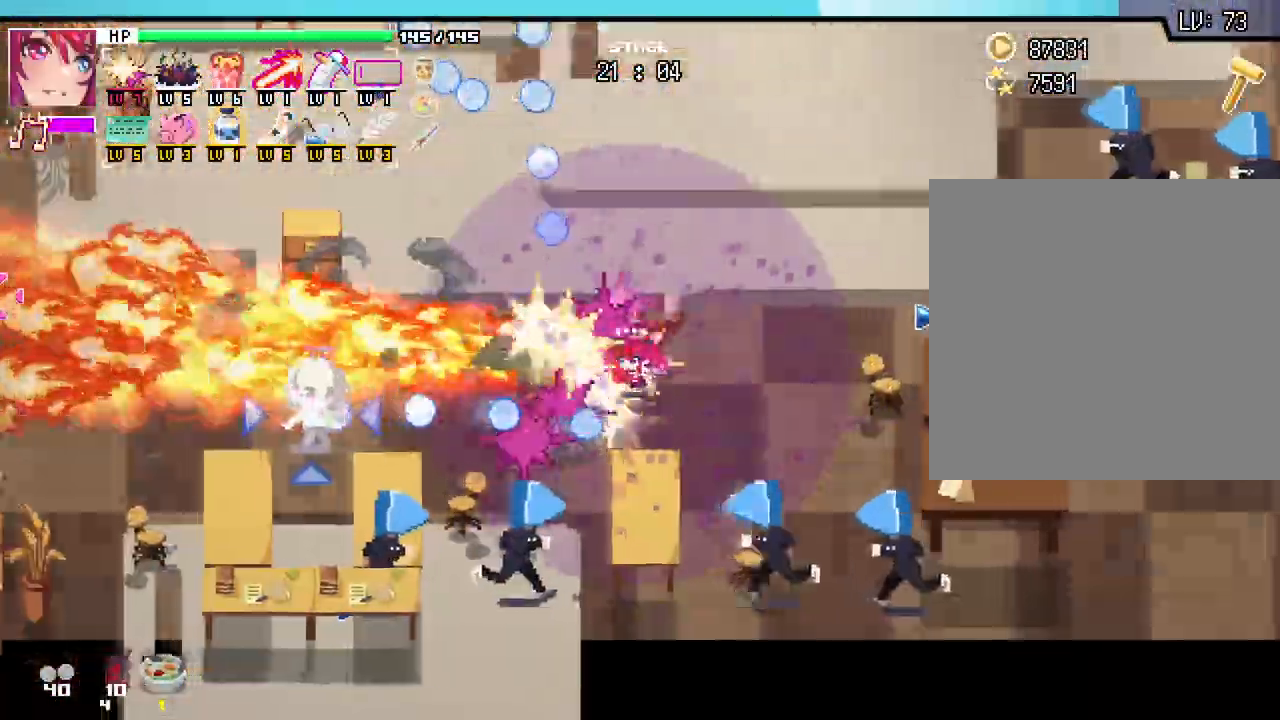
{"keys": ["d"], "mouse": [], "events": [[267, "s", "down"], [350, "d", "down"], [383, "a", "up"], [467, "s", "up"]]}
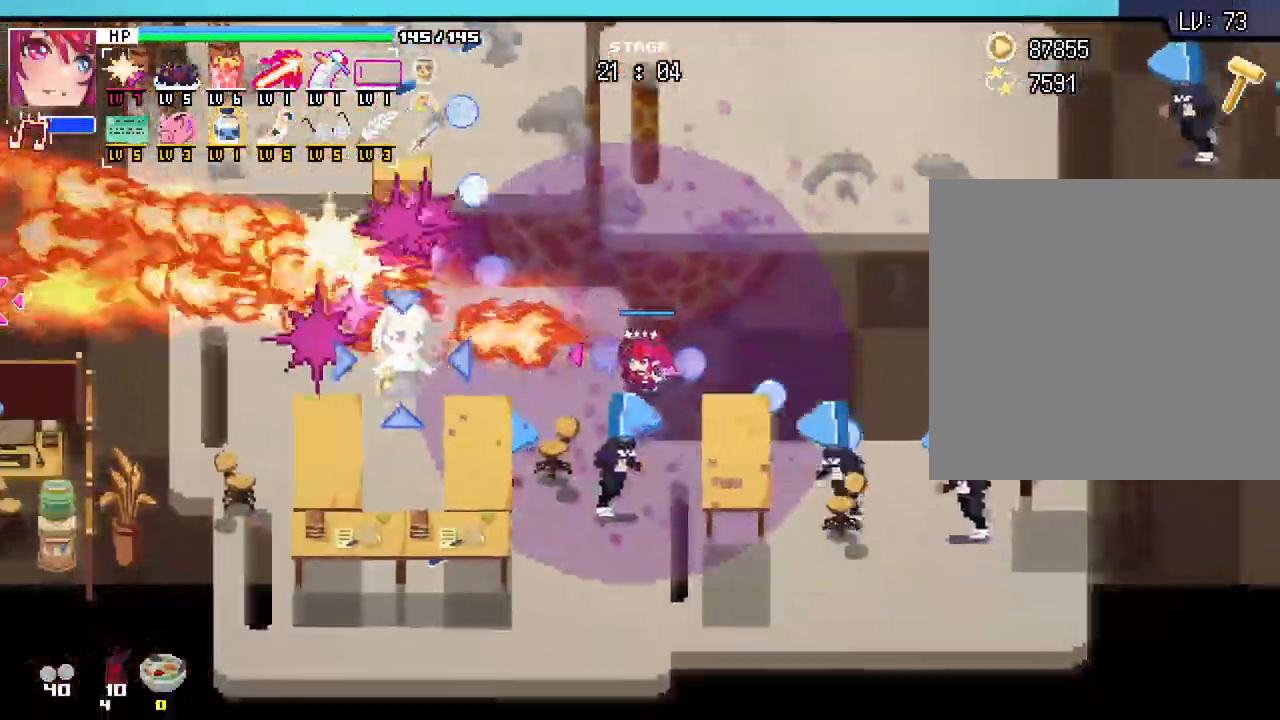
{"keys": ["w"], "mouse": [], "events": [[67, "w", "down"], [233, "d", "up"]]}
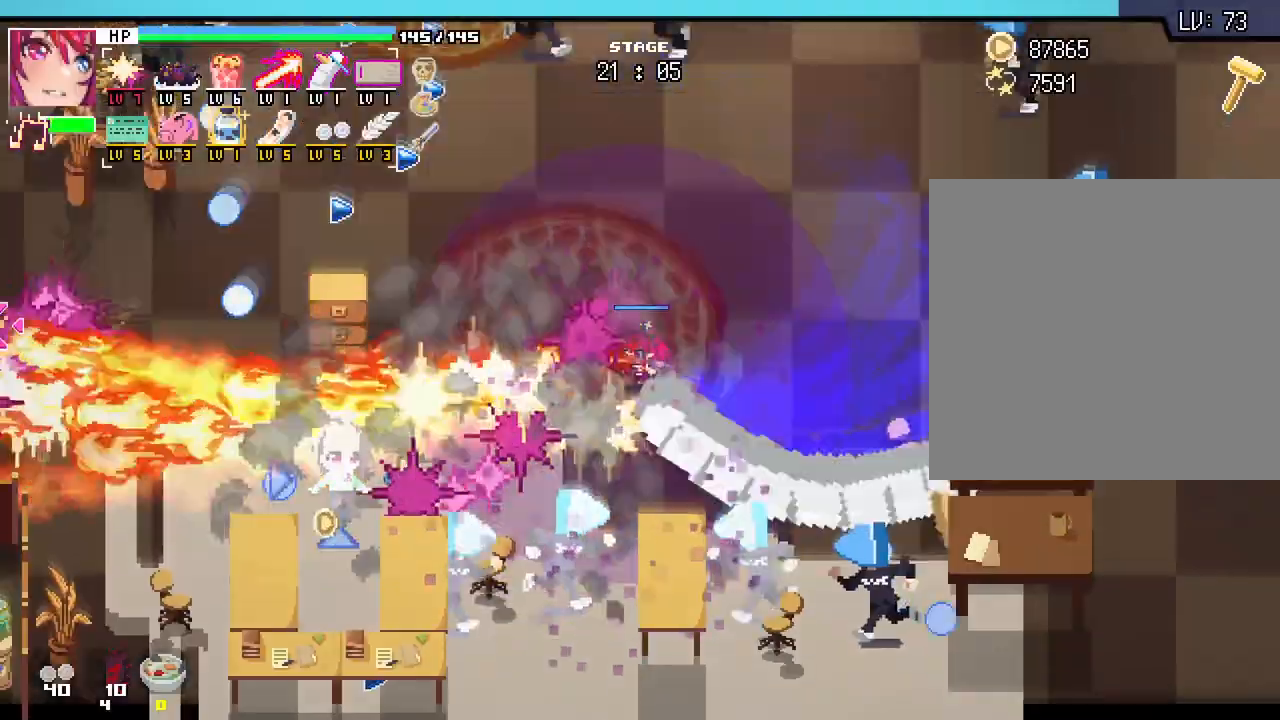
{"keys": ["a", "s"], "mouse": [], "events": [[50, "a", "down"], [200, "w", "up"], [350, "s", "down"]]}
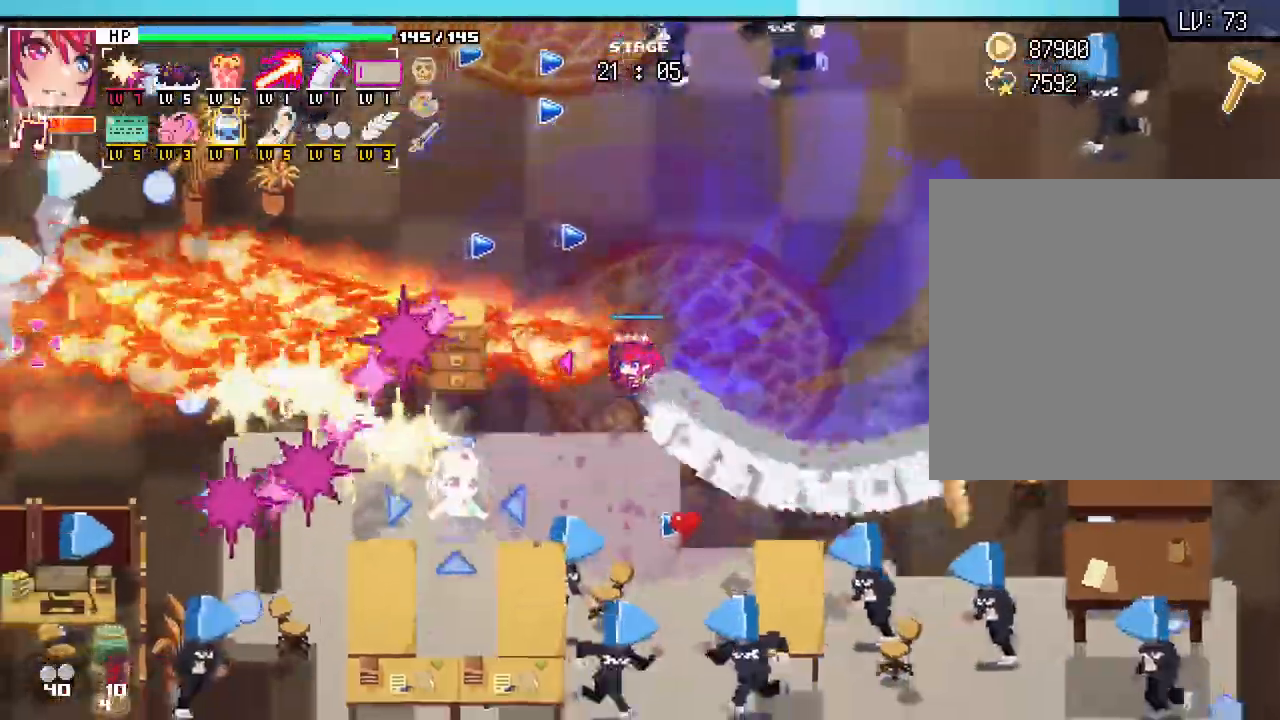
{"keys": ["d", "w"], "mouse": []}
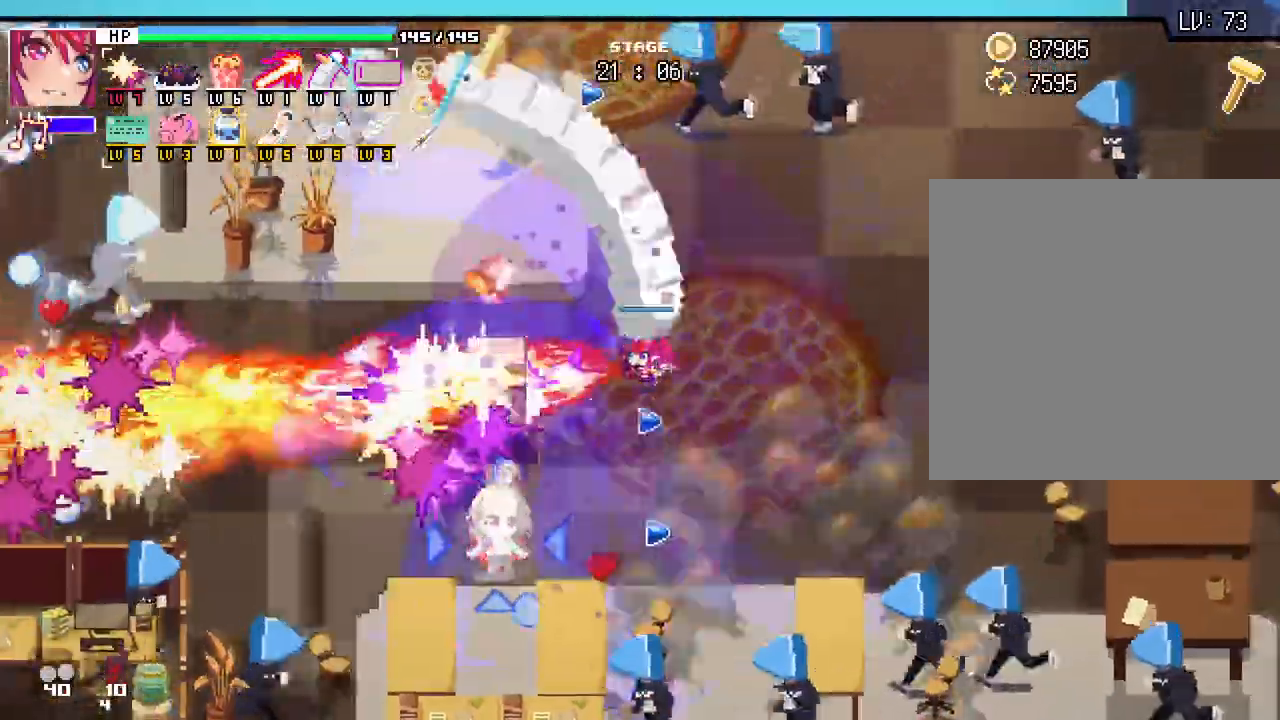
{"keys": ["s"], "mouse": []}